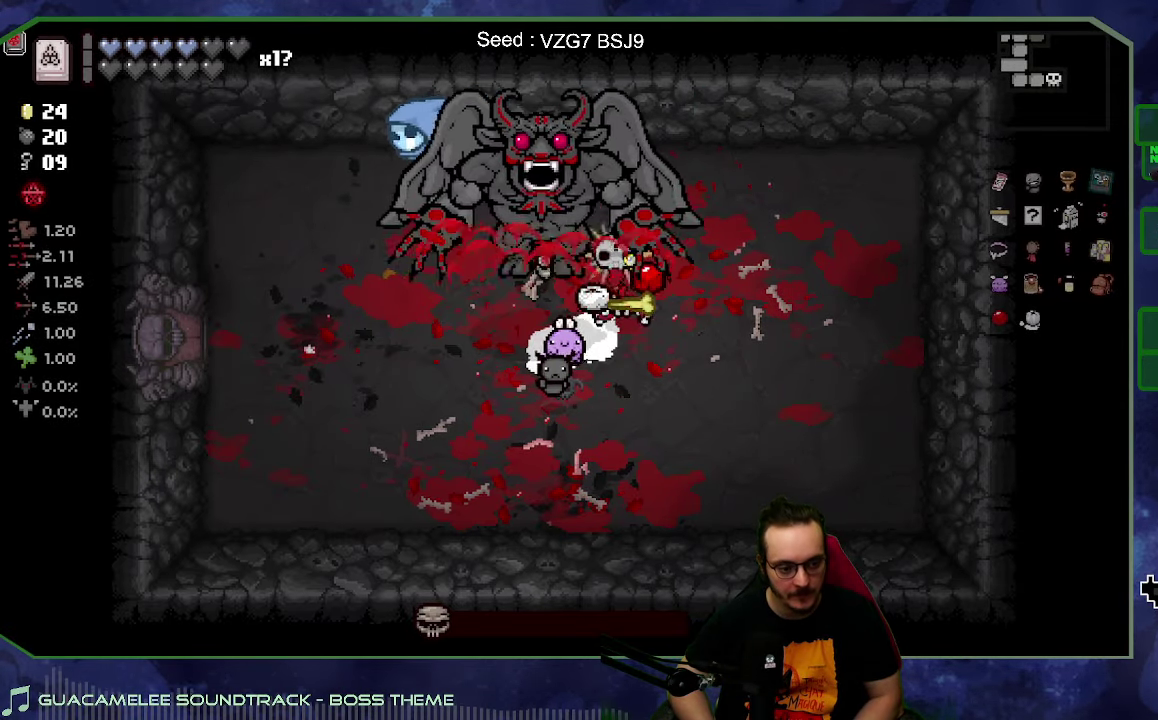
Gameplay with a controller (Xbox layout); each line is a JSON object with the inputs held at the frame after it. "events" lists button and stick changes between this image and that frame as [ms after this image, input, new state], when the widget could be followed in between. Not read: L3 R3.
{"buttons": [], "left_stick": "down", "right_stick": "left", "events": [[217, "right_stick", "left"], [300, "left_stick", "down"]]}
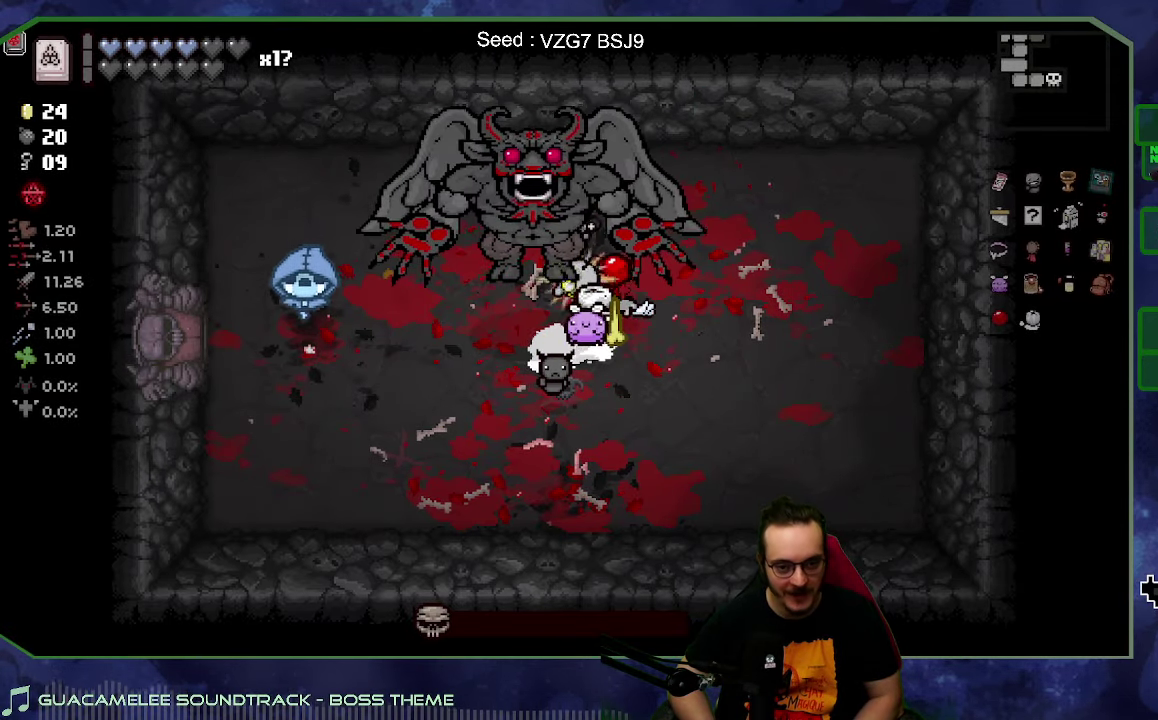
{"buttons": [], "left_stick": "down-right", "right_stick": "left", "events": [[67, "left_stick", "down-right"]]}
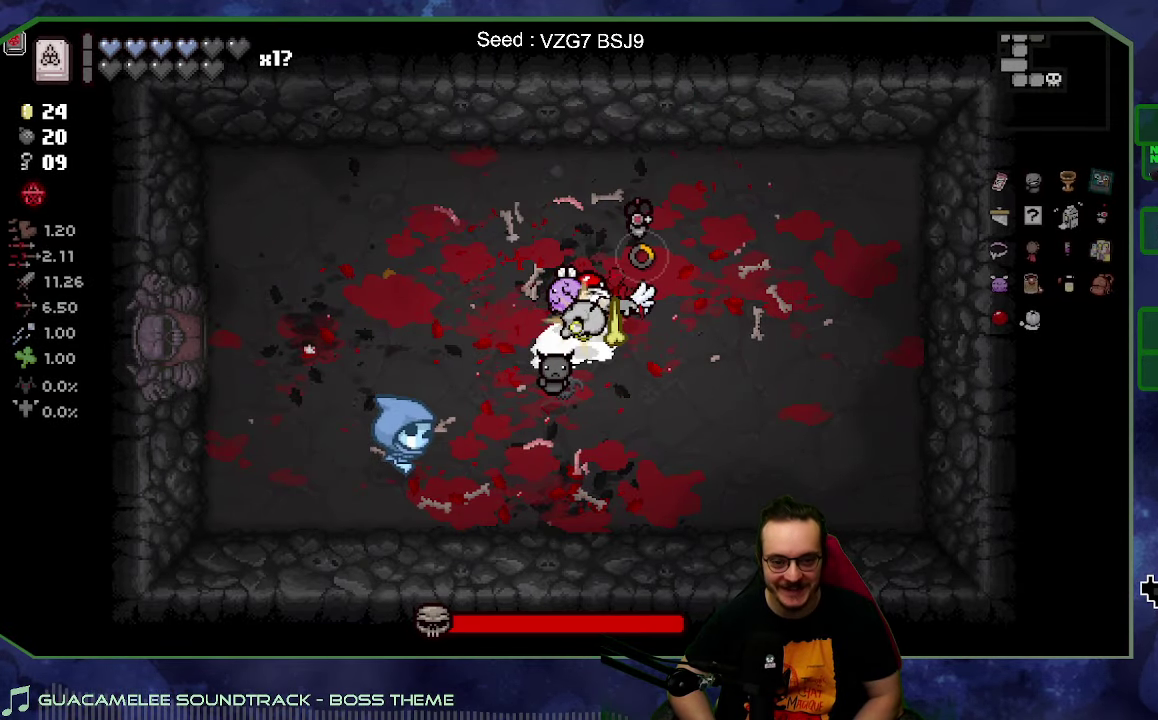
{"buttons": [], "left_stick": "right", "right_stick": "left", "events": [[67, "right_stick", "center"], [283, "left_stick", "right"], [483, "right_stick", "left"]]}
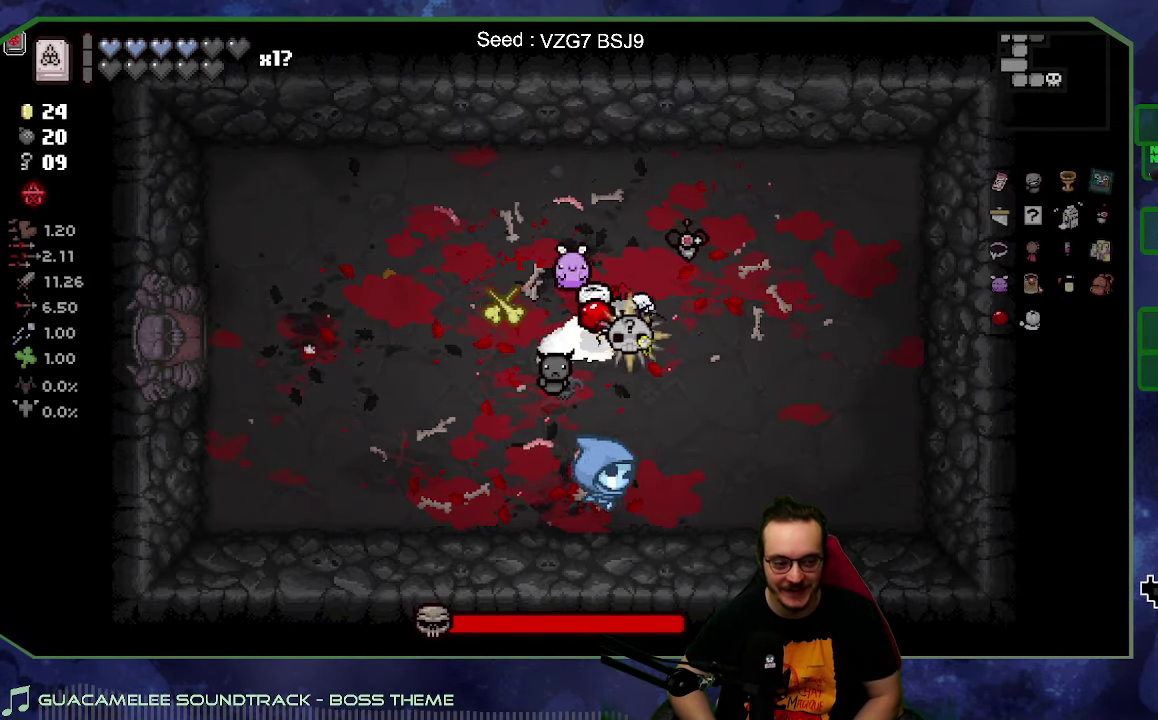
{"buttons": [], "left_stick": "up-right", "right_stick": "down-left", "events": [[300, "right_stick", "down-left"], [367, "left_stick", "up-right"]]}
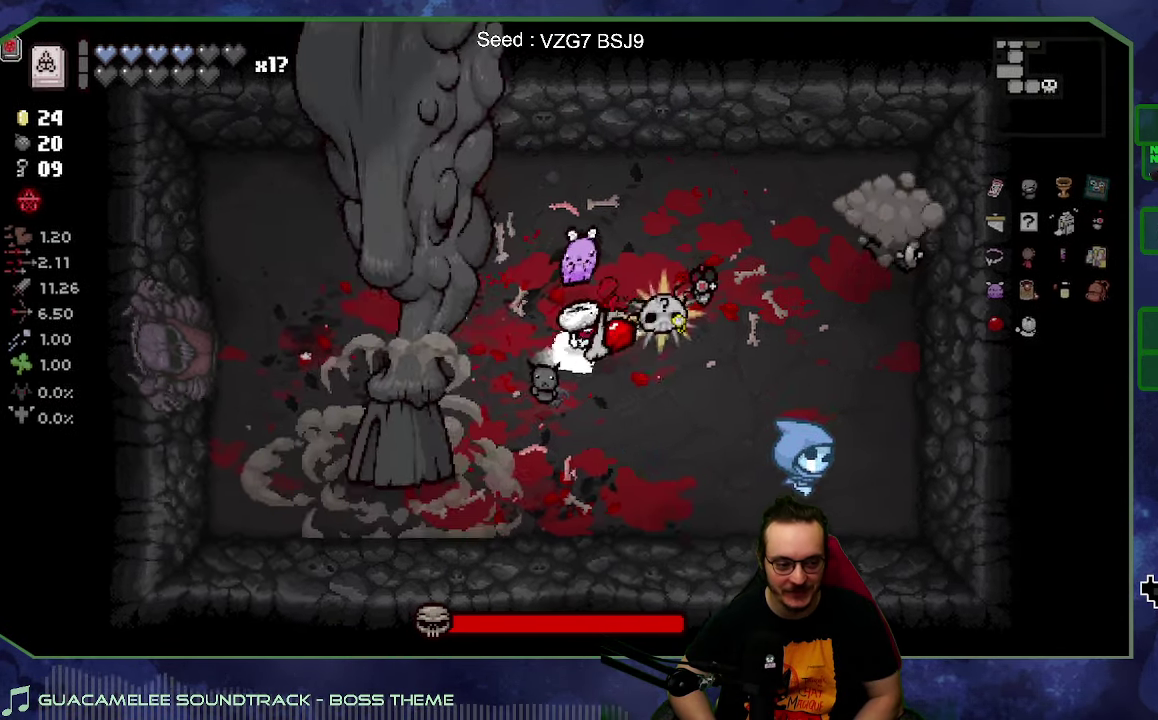
{"buttons": [], "left_stick": "up-left", "right_stick": "center", "events": [[17, "right_stick", "down"], [167, "left_stick", "up"], [183, "right_stick", "center"], [467, "left_stick", "up-left"]]}
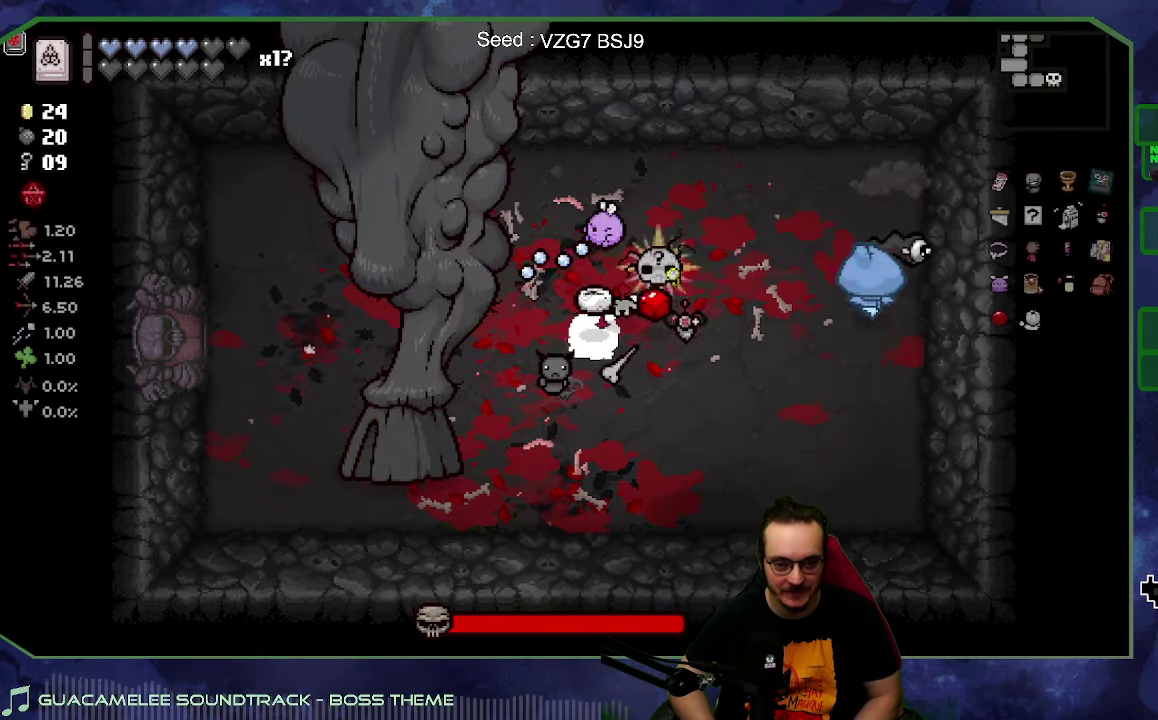
{"buttons": [], "left_stick": "left", "right_stick": "right", "events": [[417, "right_stick", "right"], [500, "left_stick", "left"]]}
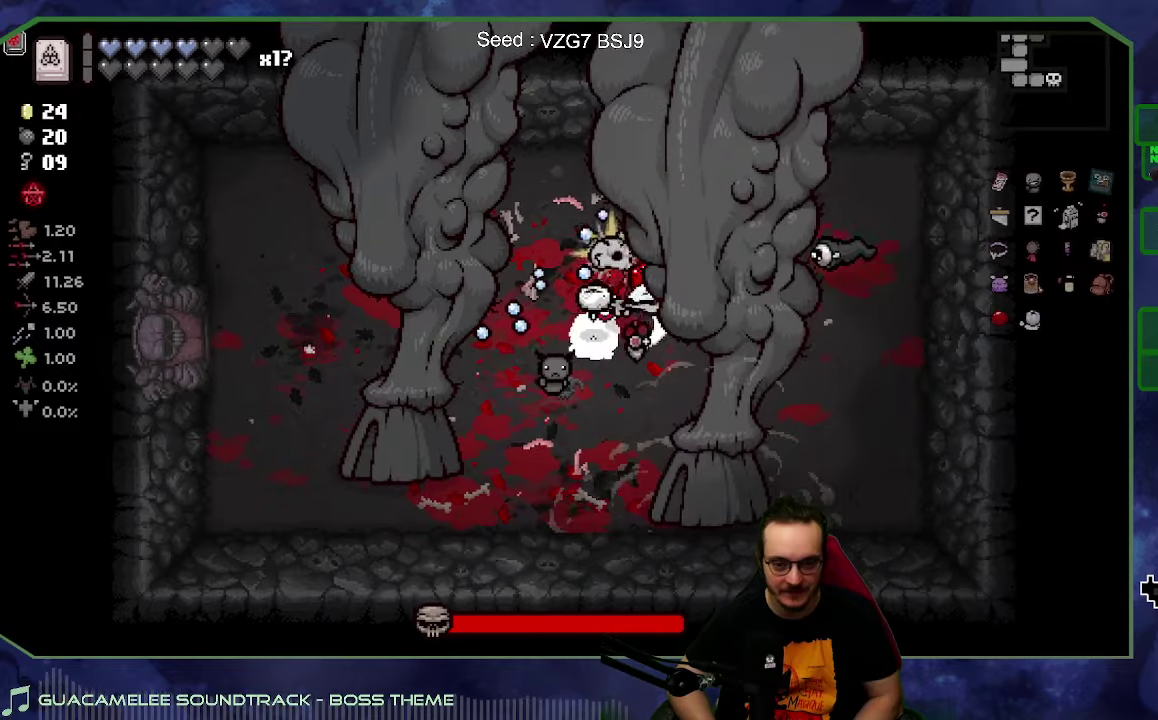
{"buttons": [], "left_stick": "down-left", "right_stick": "center", "events": [[417, "left_stick", "down-left"], [484, "right_stick", "center"]]}
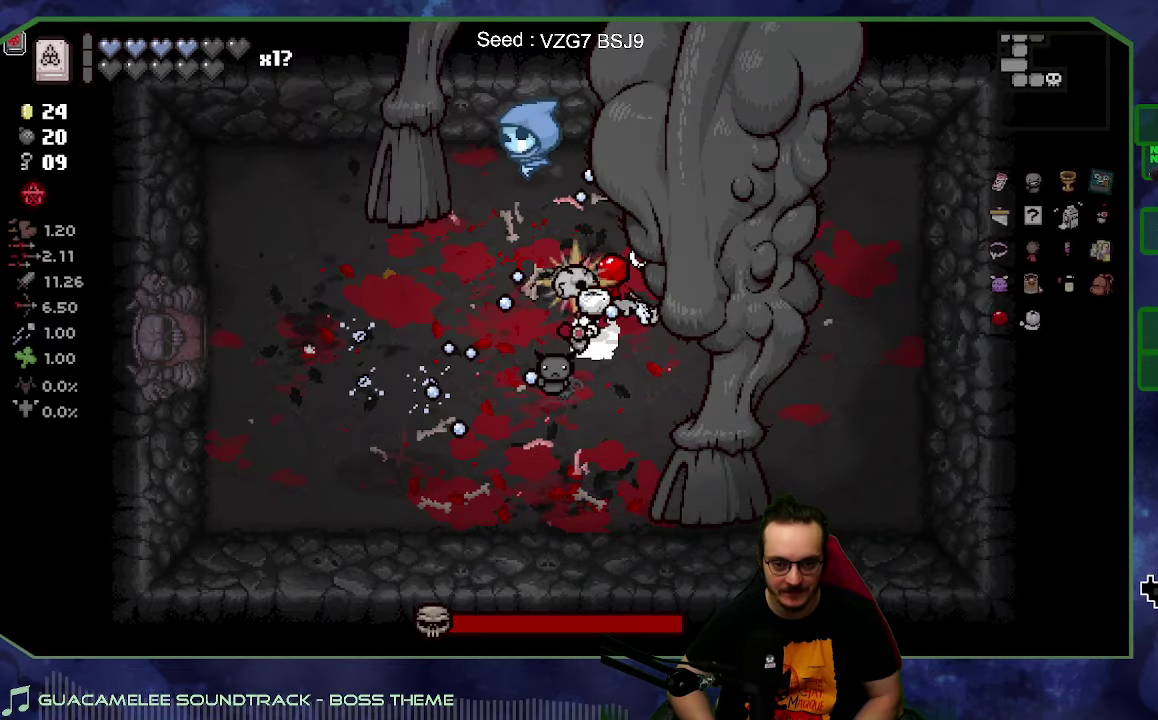
{"buttons": [], "left_stick": "down", "right_stick": "up", "events": [[234, "left_stick", "down"], [284, "right_stick", "up"]]}
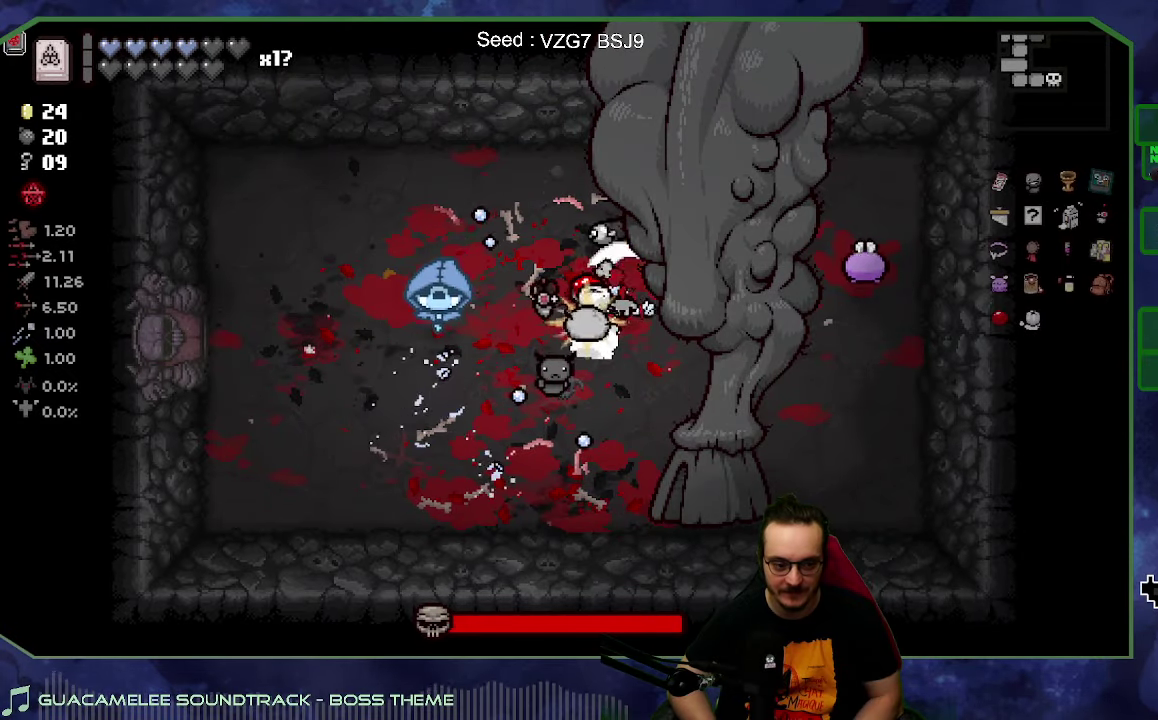
{"buttons": [], "left_stick": "right", "right_stick": "center", "events": [[267, "left_stick", "down-right"], [400, "right_stick", "center"], [467, "left_stick", "right"]]}
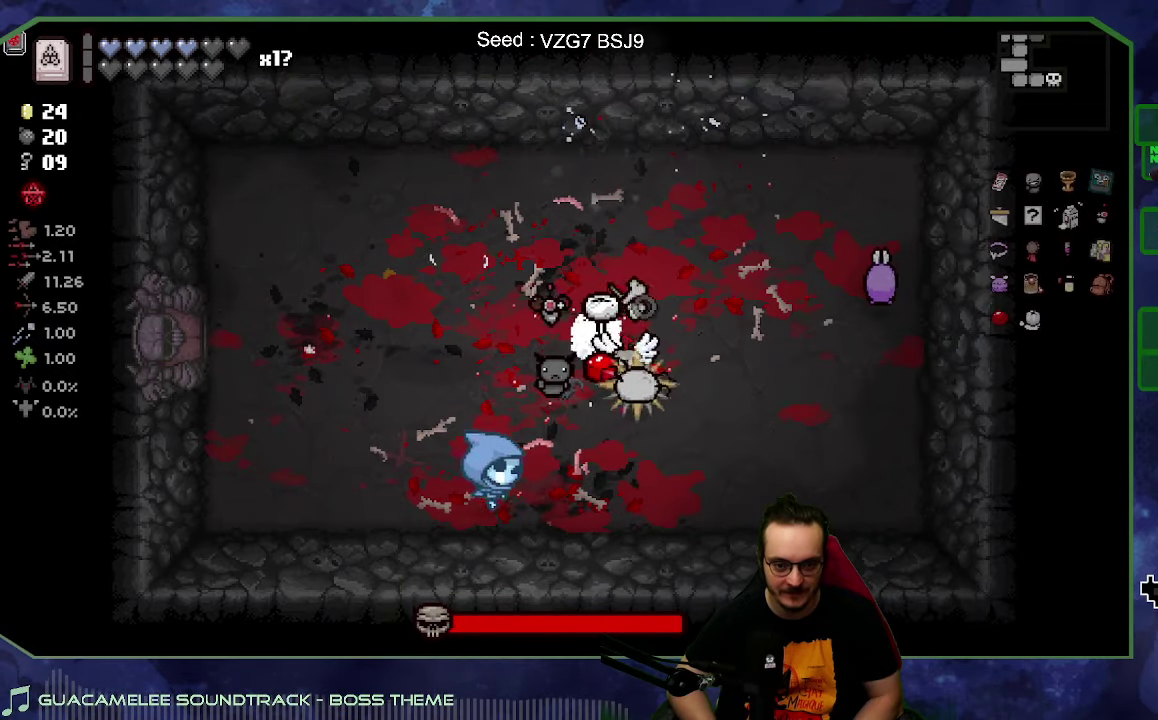
{"buttons": [], "left_stick": "up-right", "right_stick": "left", "events": [[217, "left_stick", "up-right"], [500, "right_stick", "left"]]}
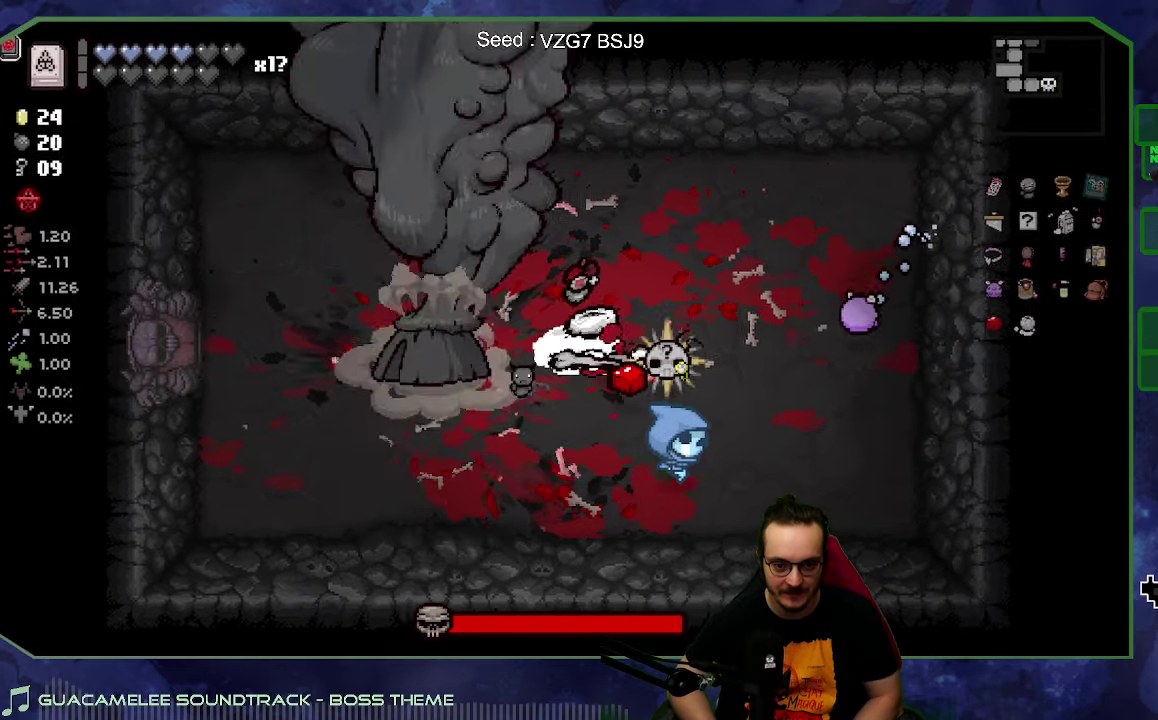
{"buttons": [], "left_stick": "up-left", "right_stick": "down-left", "events": [[317, "left_stick", "up"], [484, "left_stick", "up-left"], [484, "right_stick", "down-left"]]}
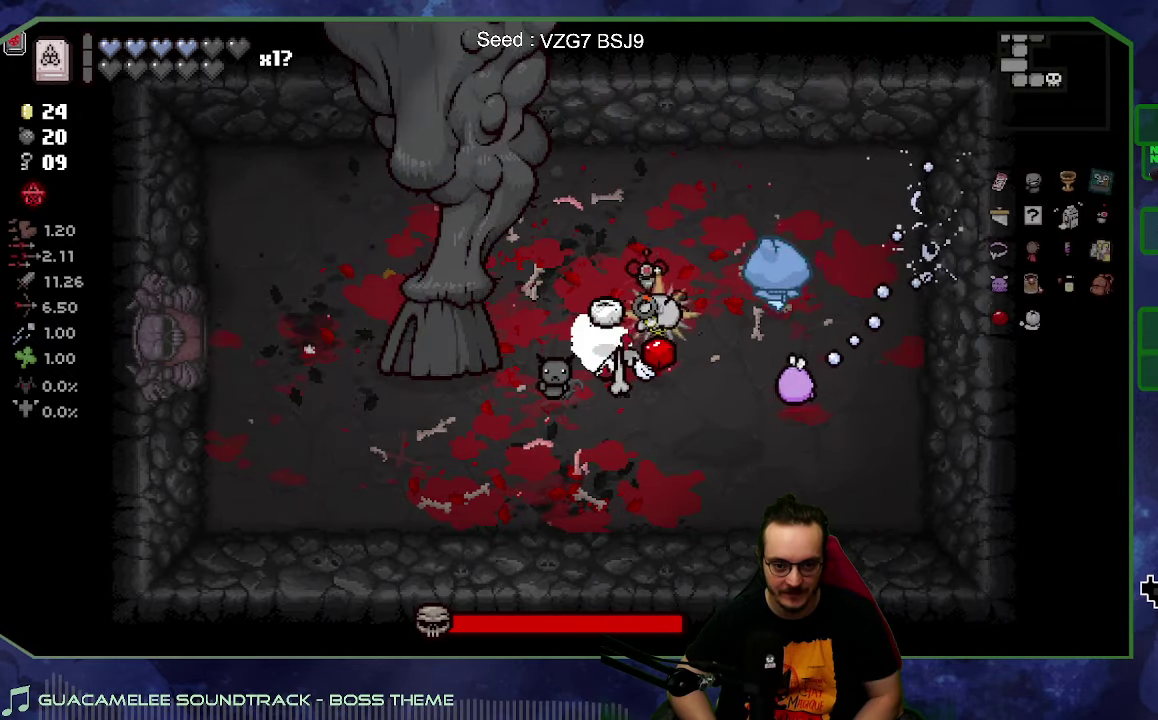
{"buttons": [], "left_stick": "down-left", "right_stick": "center", "events": [[150, "right_stick", "down"], [217, "right_stick", "down-right"], [367, "left_stick", "left"], [434, "right_stick", "center"], [467, "left_stick", "down-left"]]}
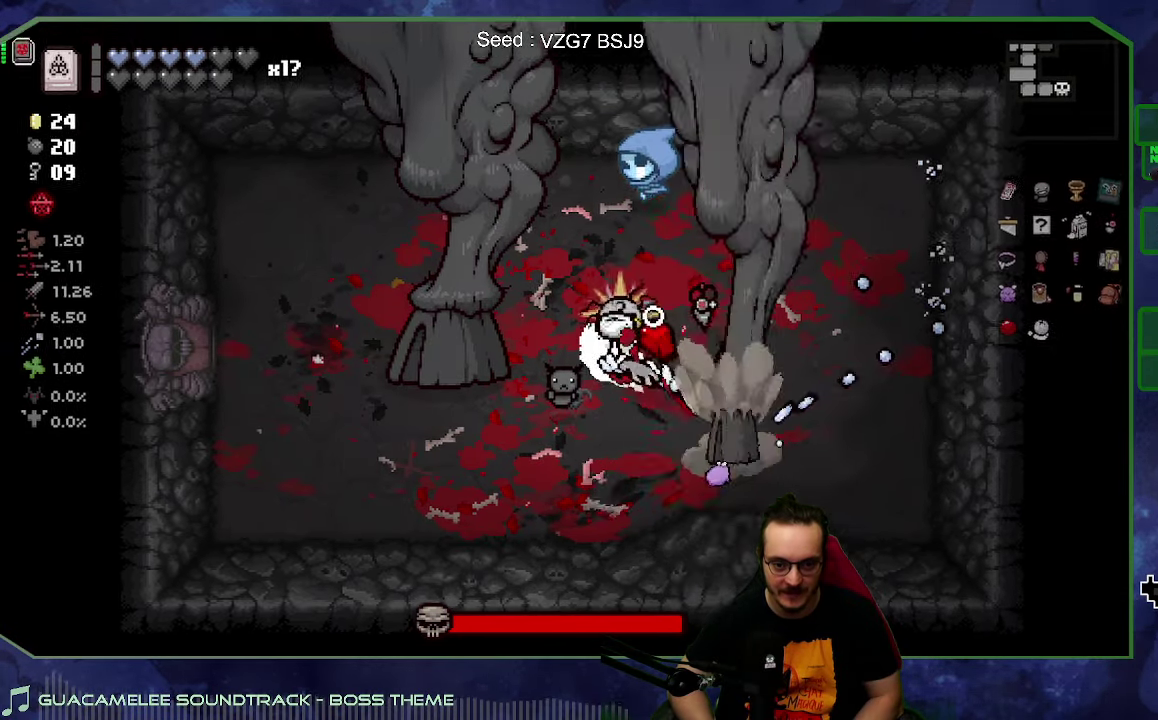
{"buttons": [], "left_stick": "up-right", "right_stick": "down", "events": [[100, "left_stick", "center"], [167, "left_stick", "right"], [250, "left_stick", "center"], [300, "left_stick", "down-left"], [500, "left_stick", "up-right"], [500, "right_stick", "down"]]}
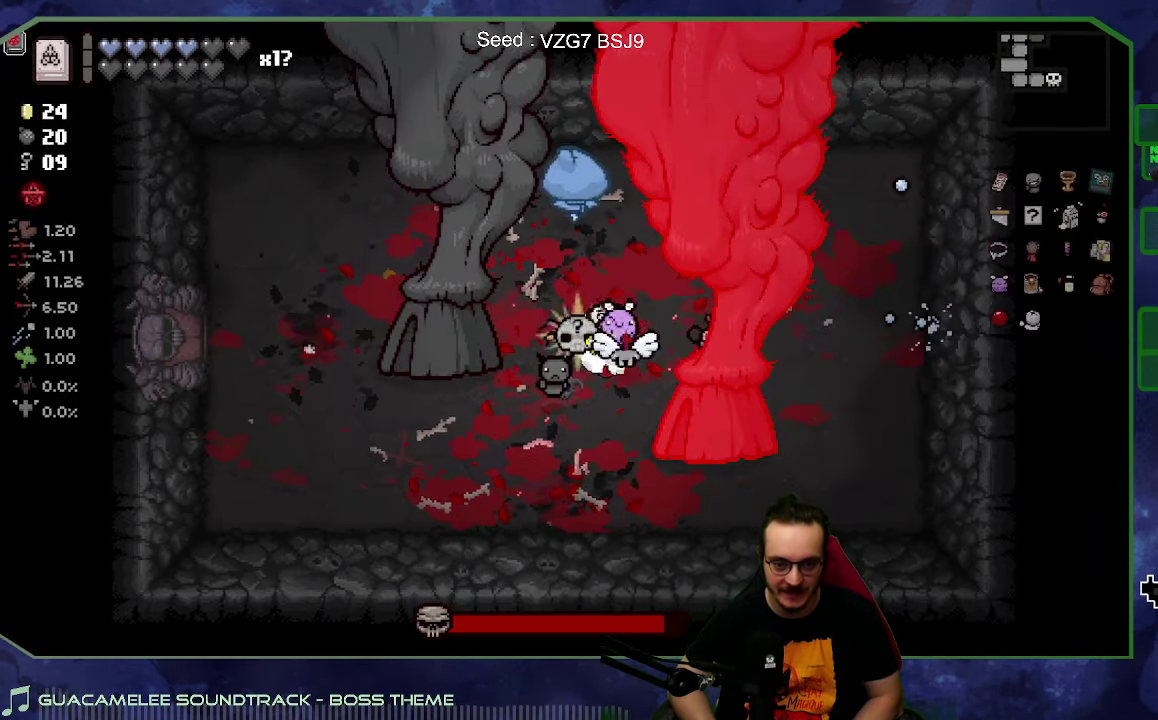
{"buttons": [], "left_stick": "right", "right_stick": "down", "events": [[217, "left_stick", "center"], [384, "left_stick", "right"]]}
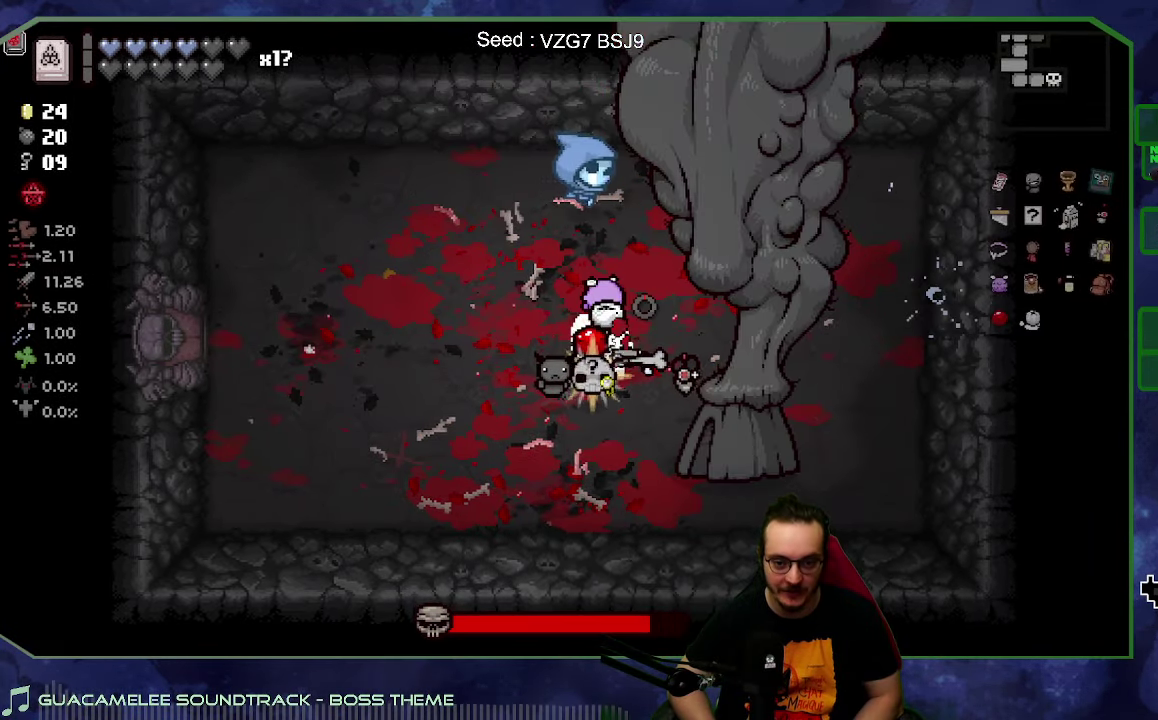
{"buttons": [], "left_stick": "down", "right_stick": "center", "events": [[84, "left_stick", "down-right"], [184, "right_stick", "center"], [434, "left_stick", "down"]]}
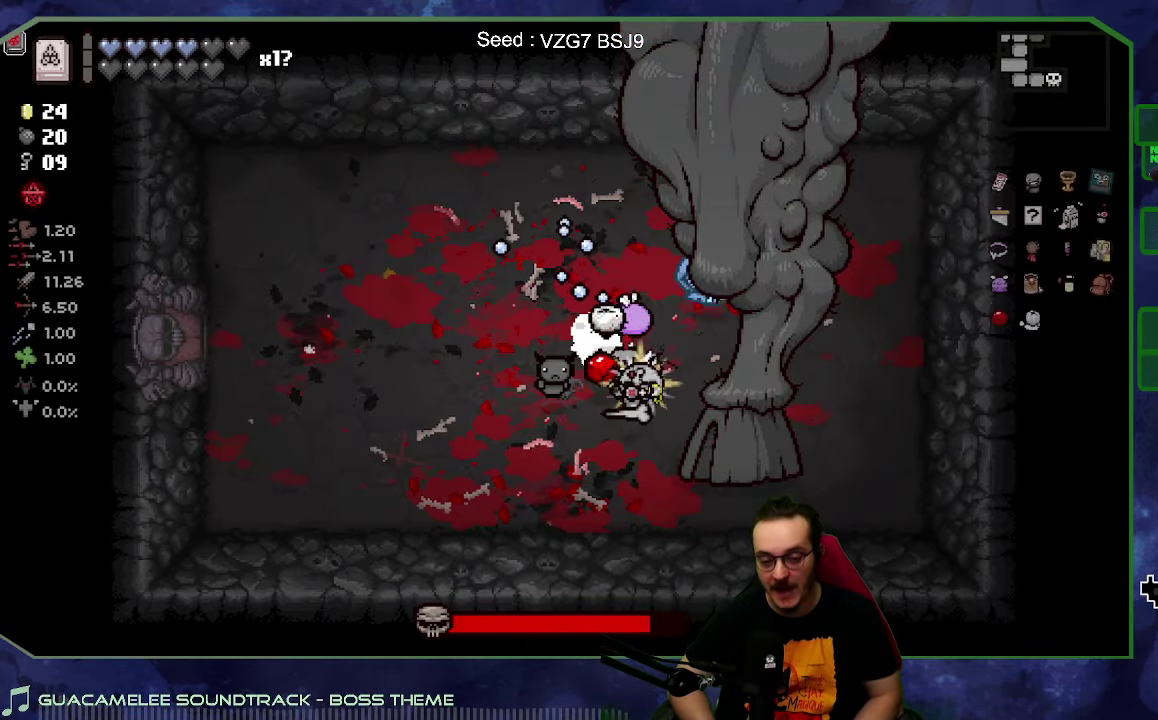
{"buttons": [], "left_stick": "down-right", "right_stick": "left", "events": [[100, "right_stick", "left"], [150, "left_stick", "up-right"], [284, "left_stick", "right"], [450, "left_stick", "down-right"]]}
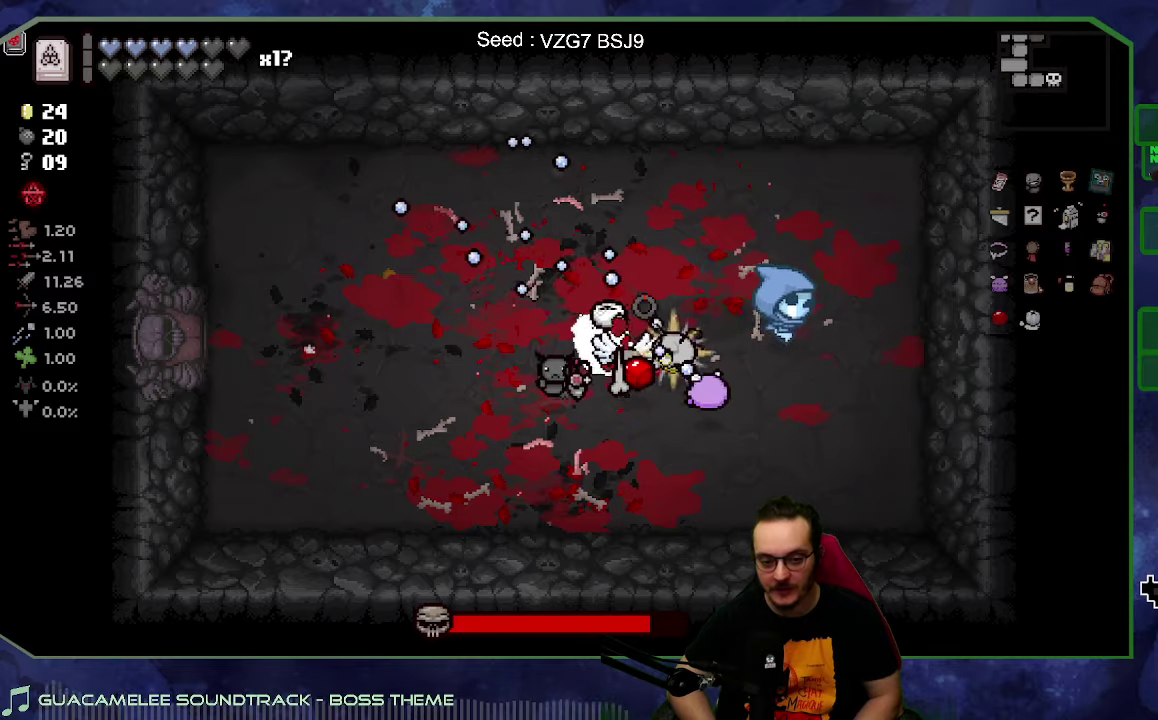
{"buttons": [], "left_stick": "down-left", "right_stick": "up", "events": [[133, "right_stick", "up-left"], [233, "left_stick", "down"], [283, "right_stick", "up"], [366, "left_stick", "down-left"]]}
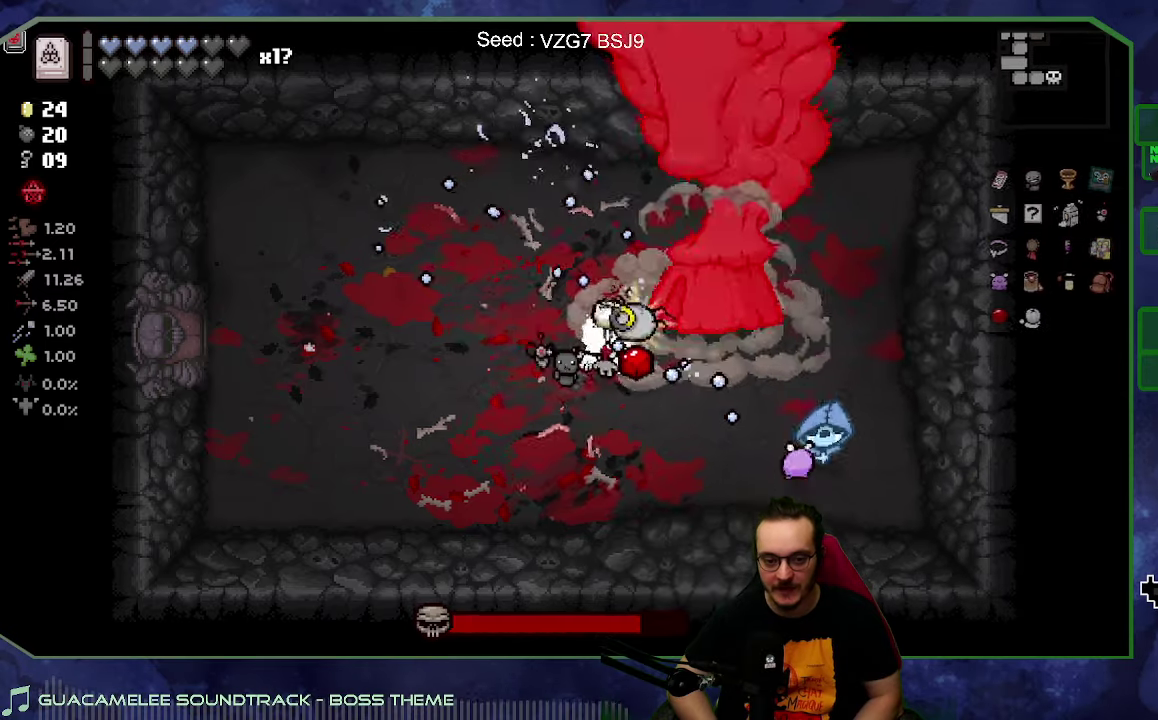
{"buttons": [], "left_stick": "left", "right_stick": "center", "events": [[66, "right_stick", "center"], [283, "left_stick", "left"]]}
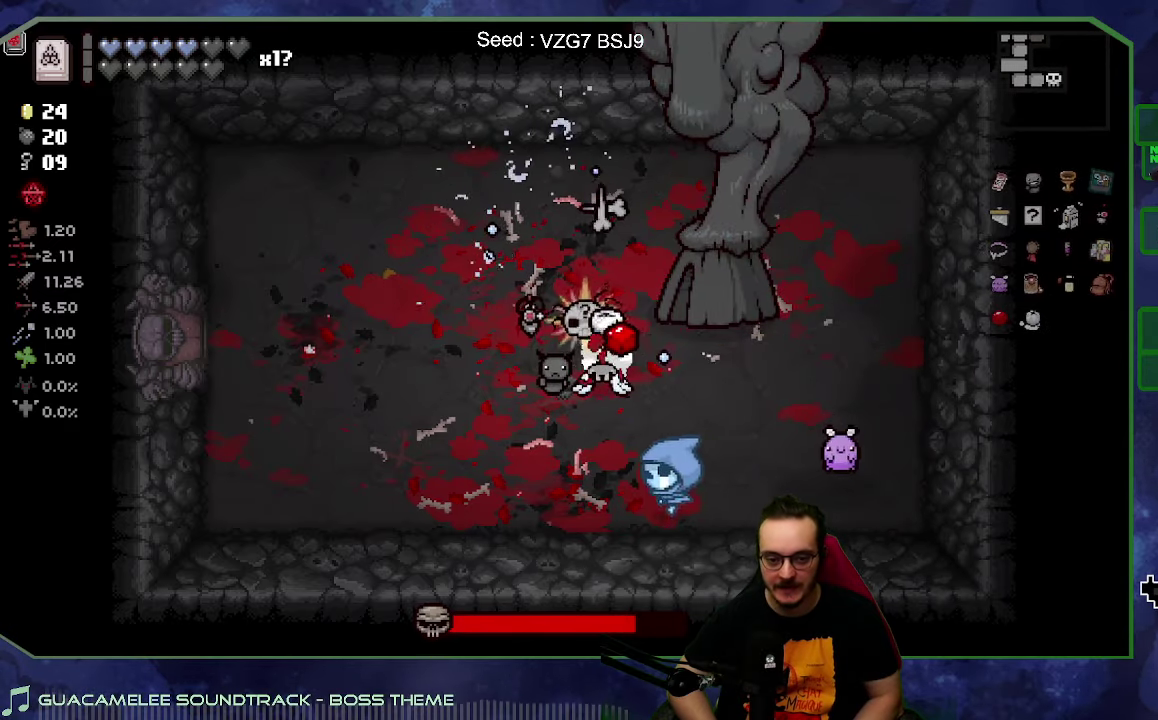
{"buttons": [], "left_stick": "up-left", "right_stick": "right", "events": [[66, "right_stick", "right"], [100, "left_stick", "up-left"]]}
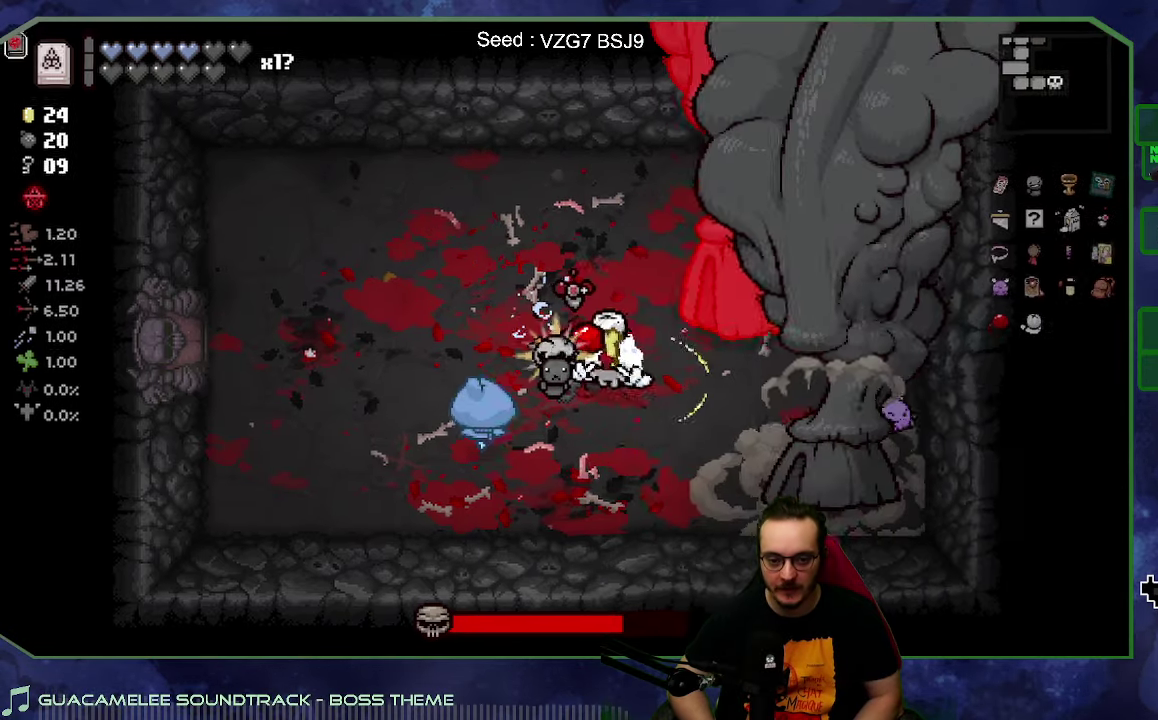
{"buttons": [], "left_stick": "center", "right_stick": "center", "events": [[33, "left_stick", "up"], [150, "left_stick", "up-right"], [300, "left_stick", "right"], [433, "right_stick", "center"], [466, "left_stick", "center"]]}
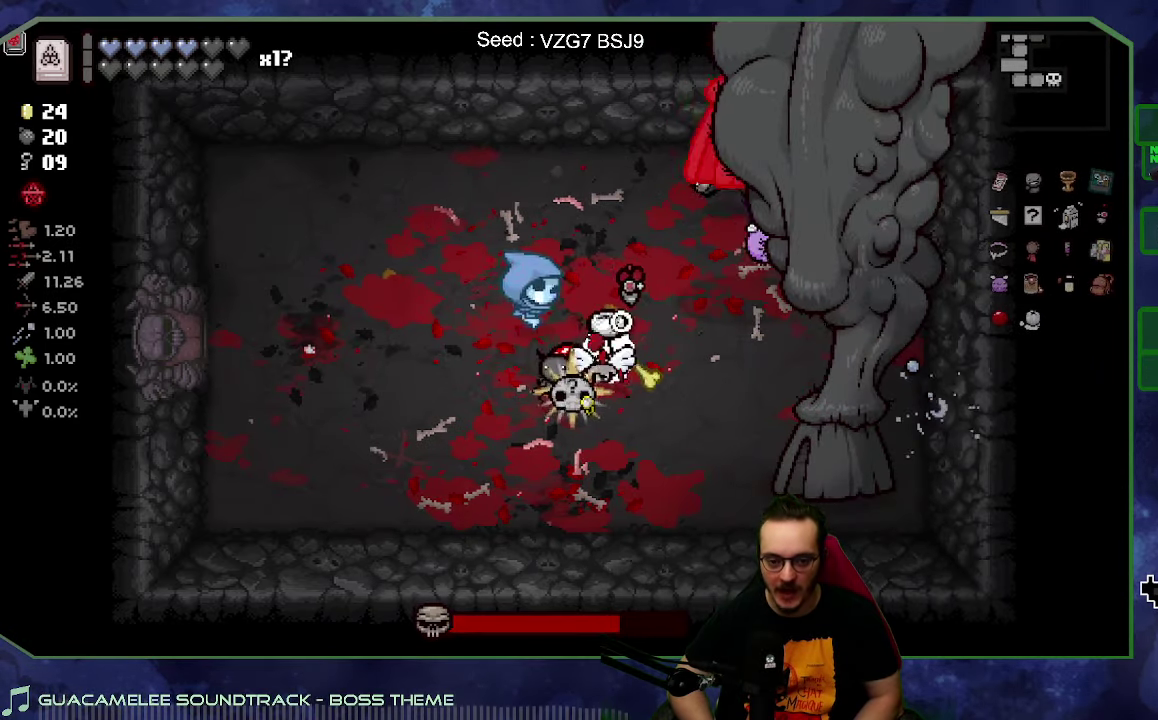
{"buttons": [], "left_stick": "down-right", "right_stick": "center", "events": [[66, "left_stick", "left"], [166, "left_stick", "down-right"]]}
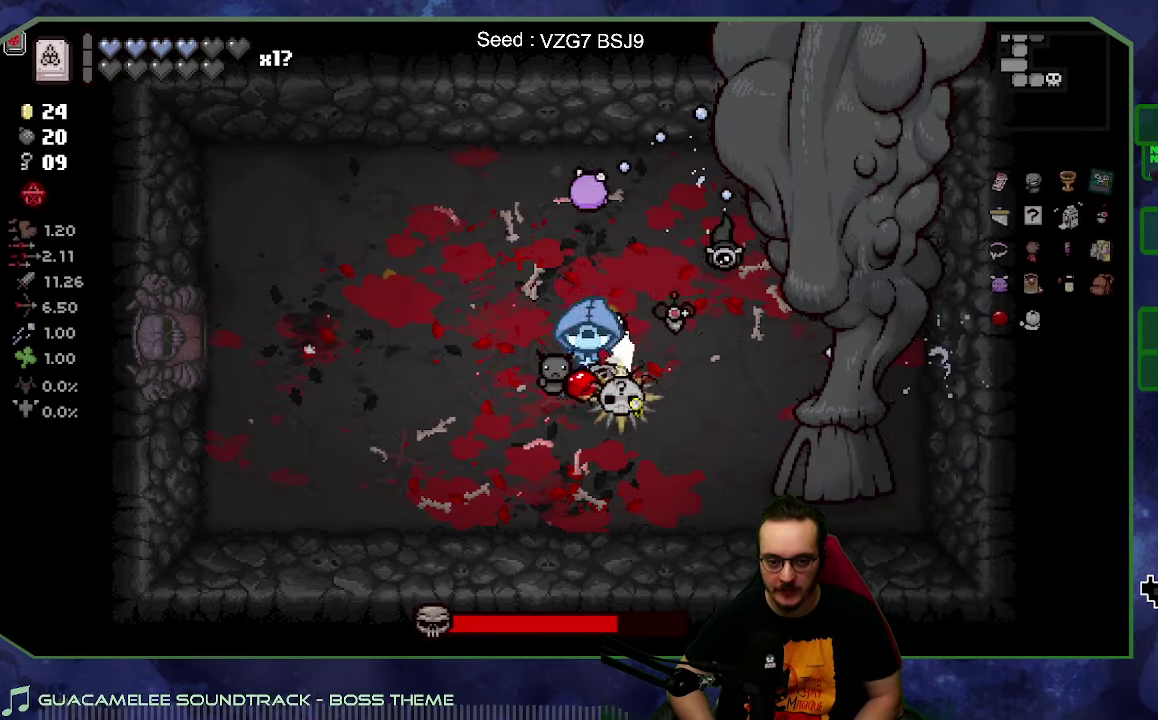
{"buttons": [], "left_stick": "left", "right_stick": "center", "events": [[150, "left_stick", "down-left"], [316, "left_stick", "left"]]}
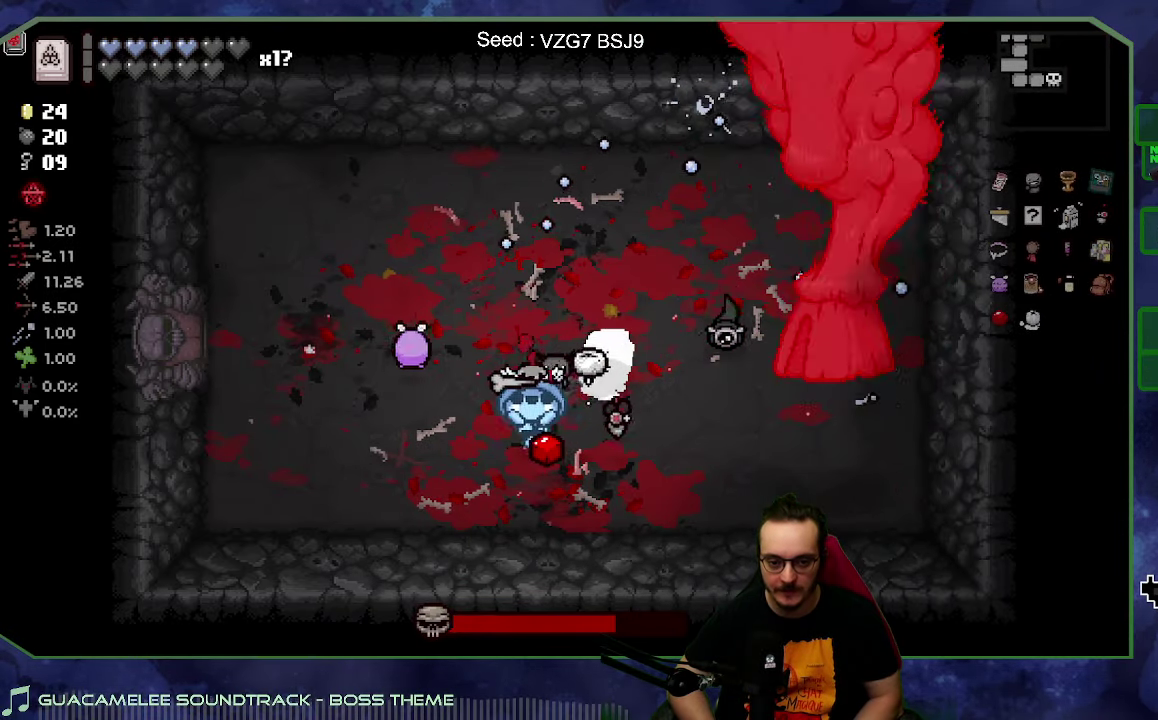
{"buttons": [], "left_stick": "up-left", "right_stick": "center", "events": [[416, "left_stick", "up-left"]]}
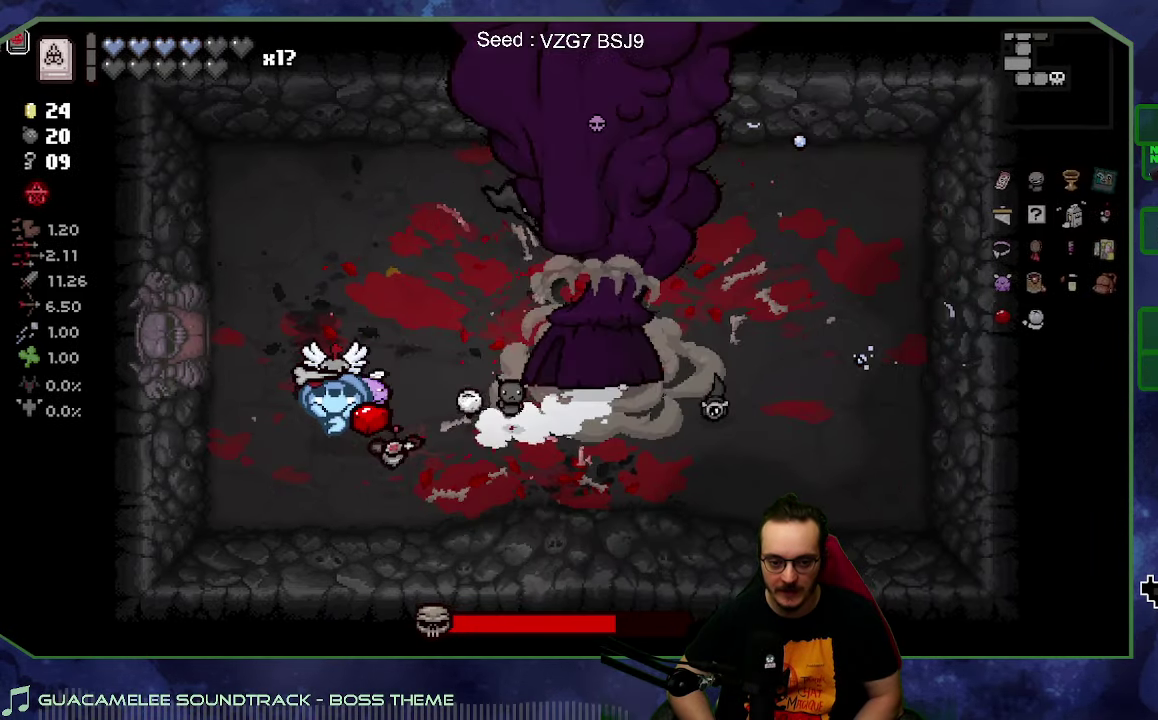
{"buttons": [], "left_stick": "left", "right_stick": "right", "events": [[100, "left_stick", "up"], [200, "left_stick", "up-right"], [266, "left_stick", "right"], [316, "left_stick", "down-right"], [433, "left_stick", "left"], [483, "right_stick", "right"]]}
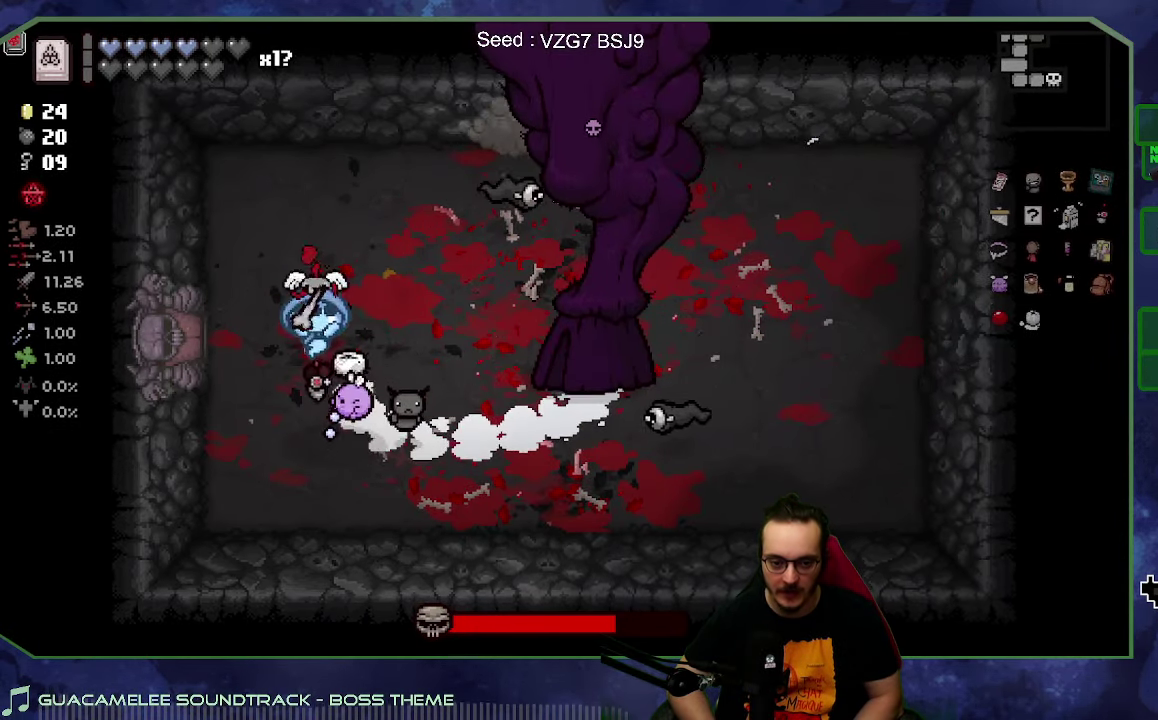
{"buttons": [], "left_stick": "up-left", "right_stick": "down-right", "events": [[183, "left_stick", "up-left"], [300, "right_stick", "down-right"]]}
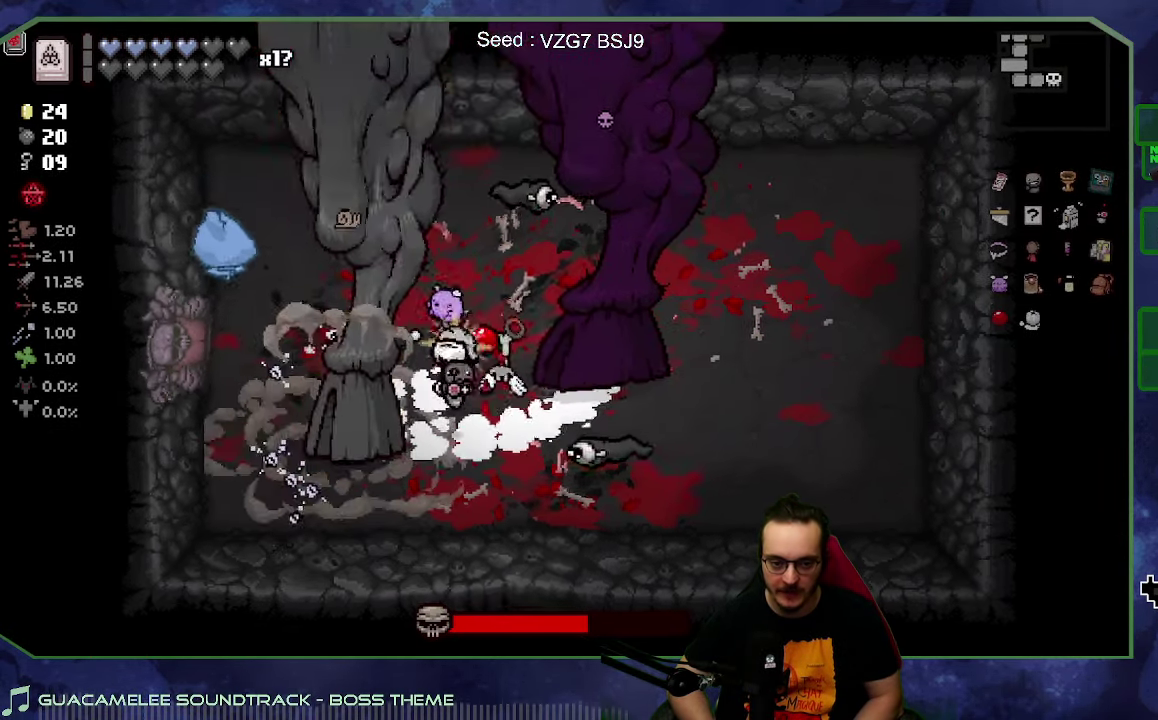
{"buttons": [], "left_stick": "center", "right_stick": "right", "events": [[33, "right_stick", "center"], [66, "left_stick", "center"], [216, "right_stick", "right"]]}
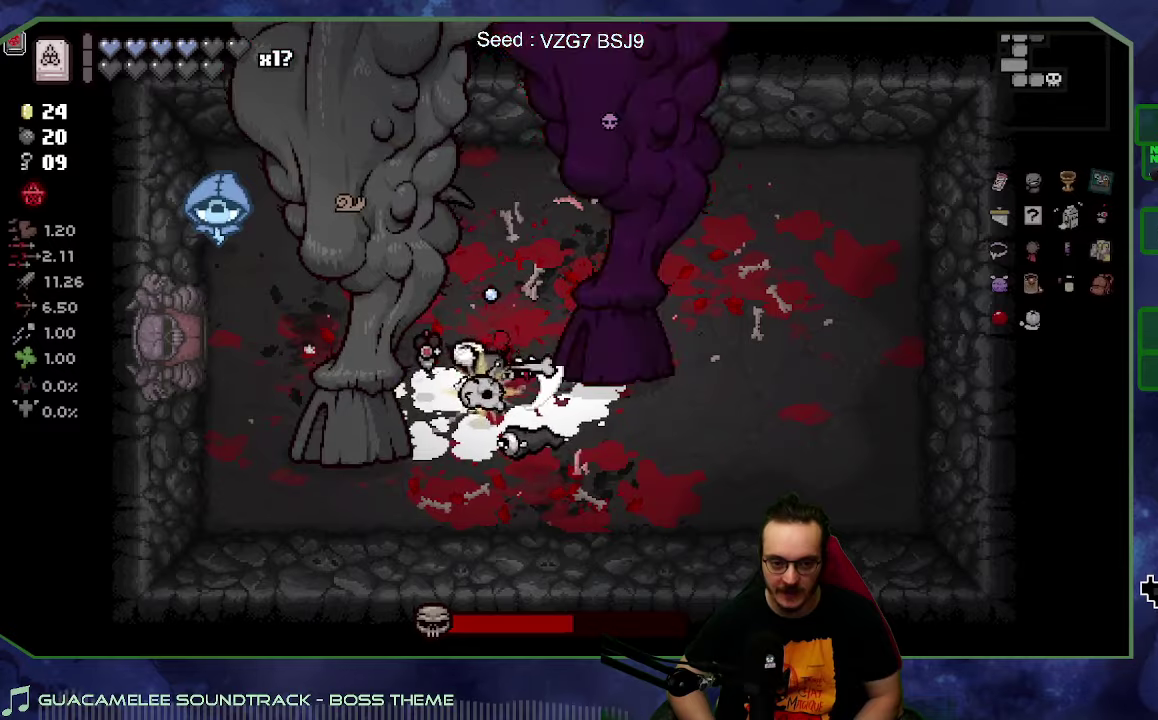
{"buttons": [], "left_stick": "down", "right_stick": "right", "events": [[233, "left_stick", "down-right"], [300, "left_stick", "down"]]}
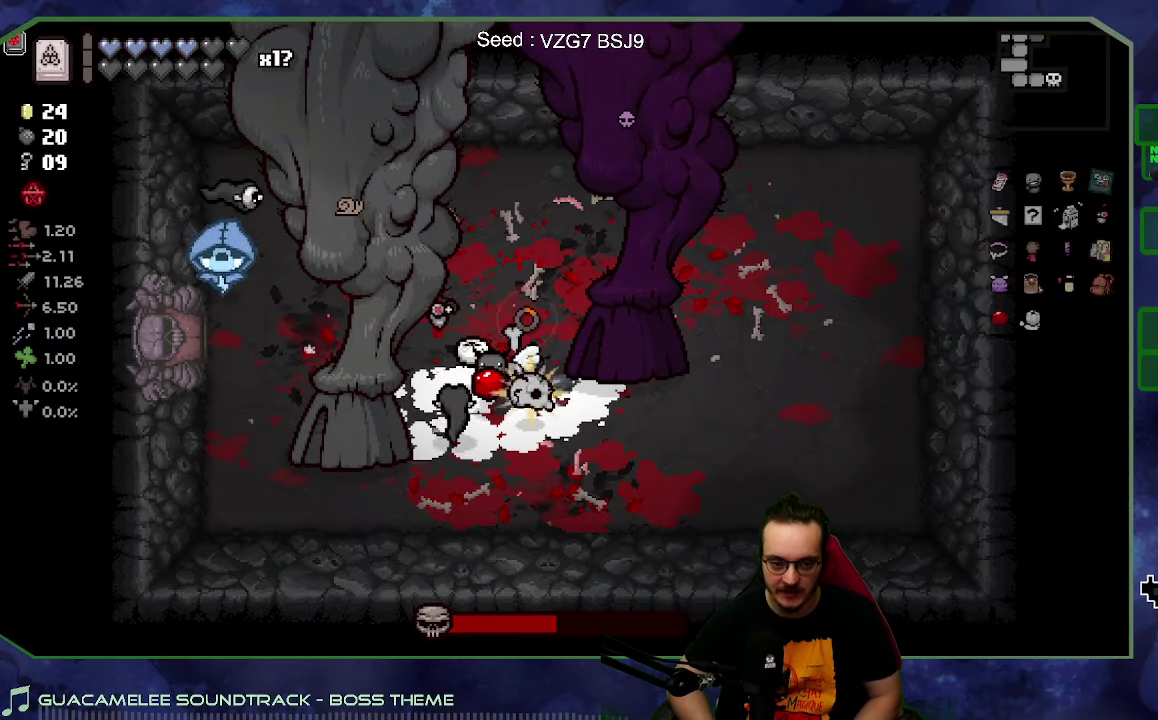
{"buttons": [], "left_stick": "up-right", "right_stick": "center", "events": [[83, "left_stick", "right"], [83, "right_stick", "center"], [183, "left_stick", "up-right"]]}